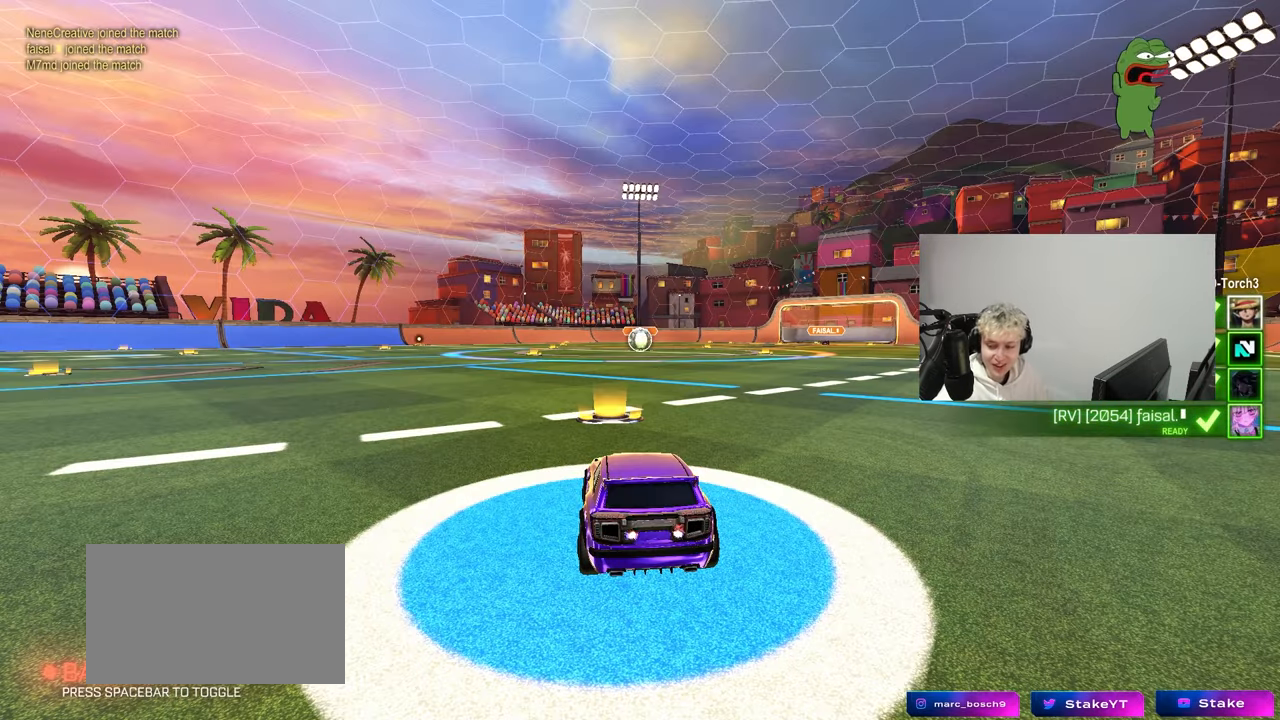
Gameplay with keyboard and mouse; each line is a JSON object with the keys and mouse buttons held at the frame after it. "events" lists presses ("down") and releases ("up") of "1", "2", "3", "4", "5", "a", "alt", "c", "caps_lock", "ctrl", "d", "e", "f", "g", "q", "r", "s", "shift", "space", "t", "tab", "v", "w", "x", "z", "mouse_left", "mouse_wheel" and "mouse_right" between this image and that frame as [ms after this image, input, new state], when the widget could be followed in between. "mouse_left", "mouse_wheel", "mouse_right" = the "left", "wheel", "right" buttons of the "mouse" list. No other keys are recorded. "wheel" means that the mouse wheel is clicked or scrolled. "mouse_move" is the direction in which the mouse moves at that frame (one of eight, or "still"), when it could be read.
{"keys": ["tab"], "mouse": [], "events": [[183, "tab", "down"], [283, "mouse_wheel", "down"], [417, "mouse_wheel", "up"]]}
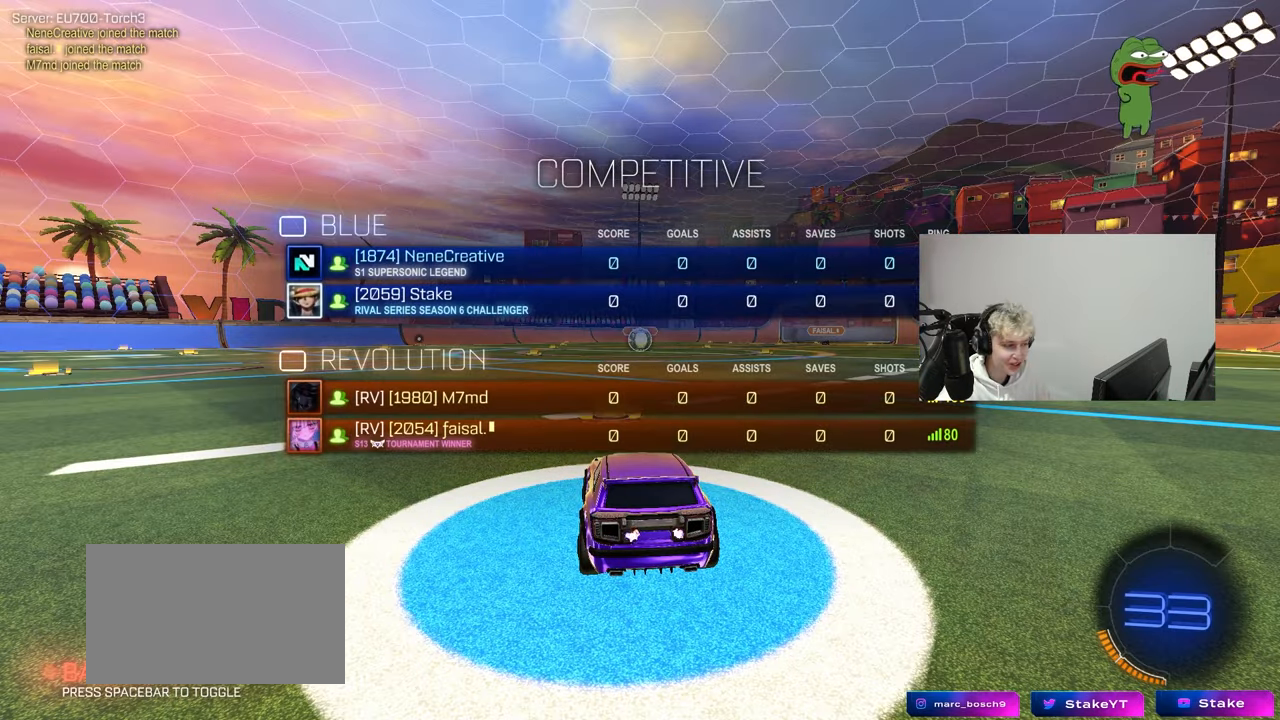
{"keys": ["tab"], "mouse": ["wheel"], "mouse_move": "down", "events": [[67, "tab", "up"], [250, "tab", "down"], [483, "mouse_wheel", "down"]]}
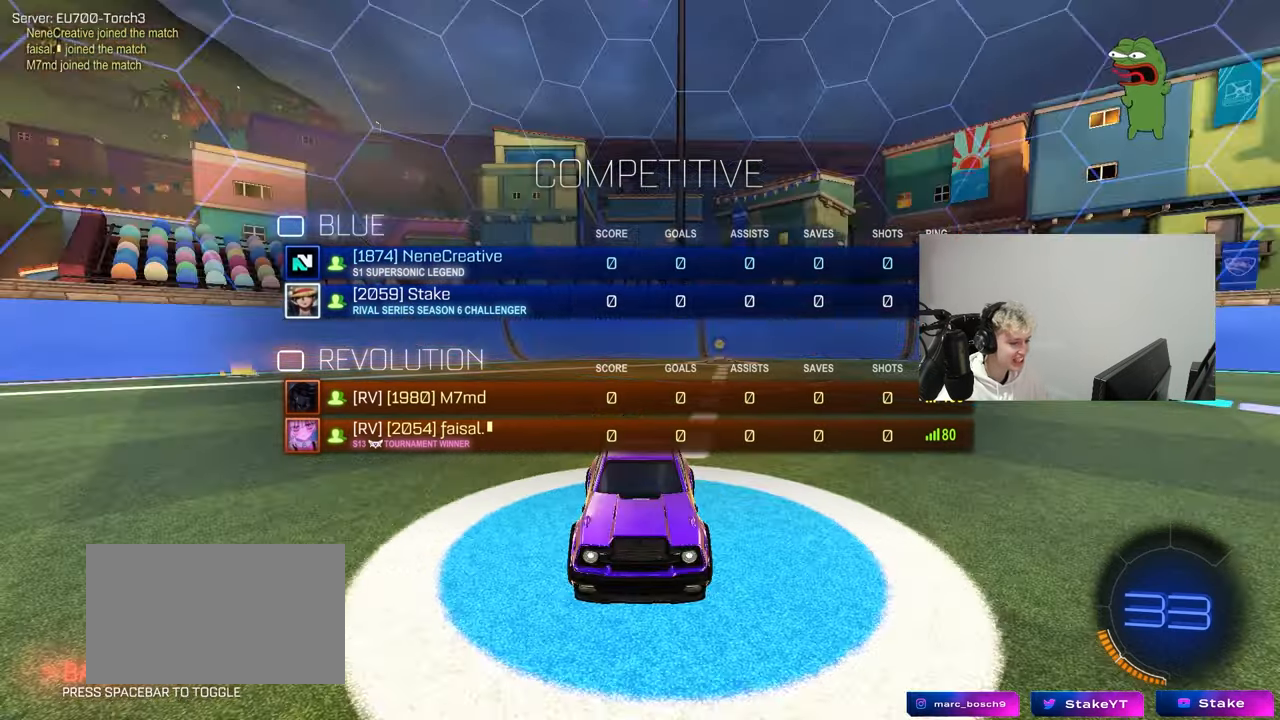
{"keys": ["tab", "x", "z"], "mouse": [], "mouse_move": "still", "events": [[117, "mouse_wheel", "up"], [400, "z", "down"], [500, "x", "down"]]}
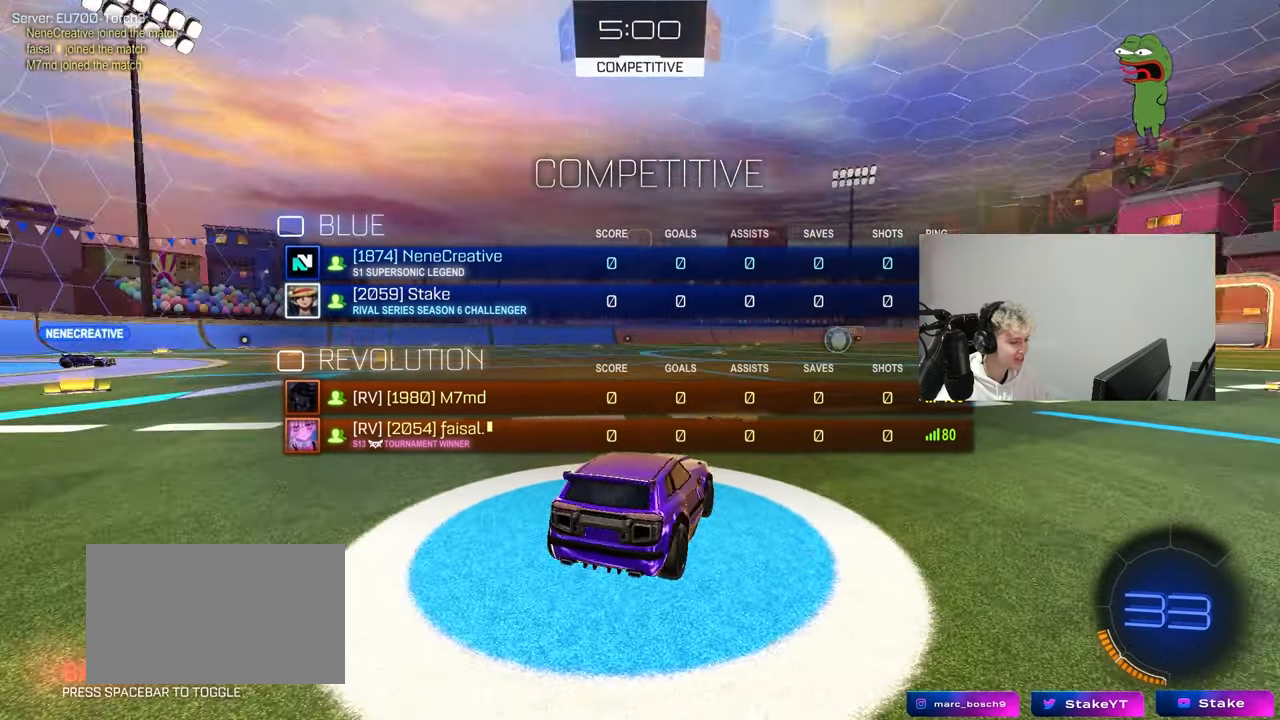
{"keys": ["tab"], "mouse": ["left"], "mouse_move": "down-right", "events": [[100, "x", "up"], [100, "z", "up"], [233, "mouse_left", "down"]]}
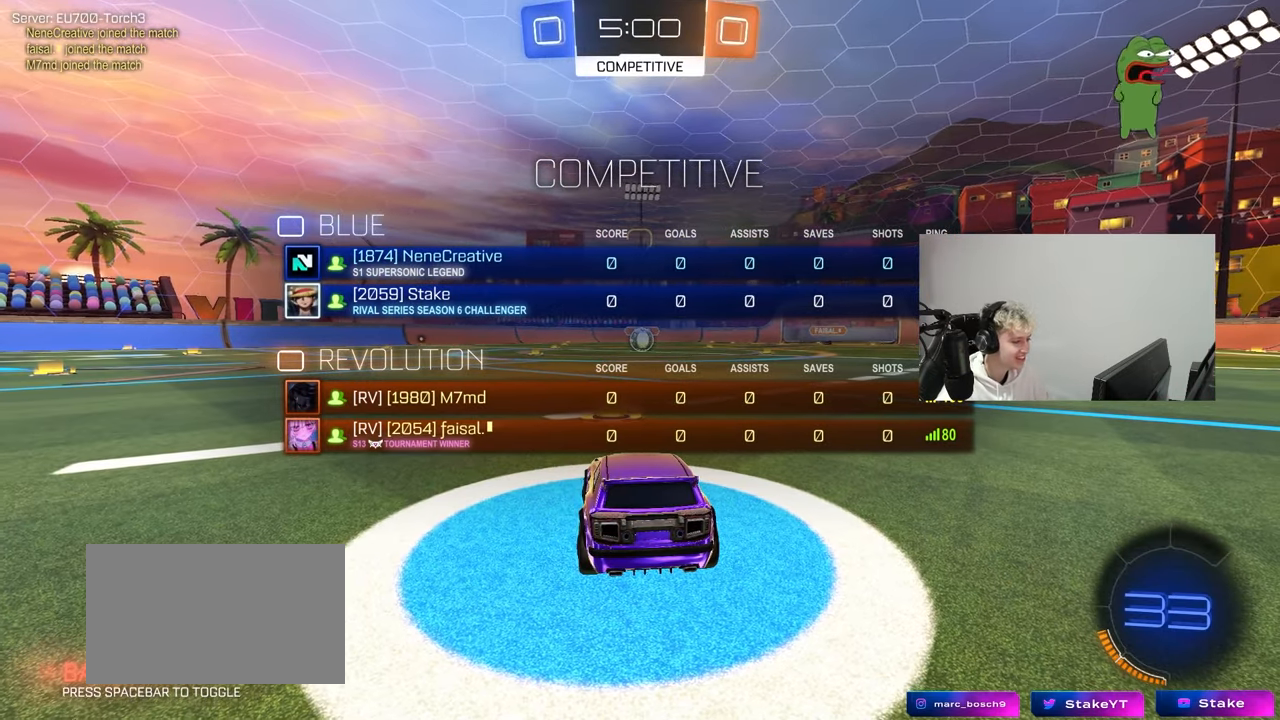
{"keys": ["tab"], "mouse": ["left"], "events": [[117, "space", "down"], [200, "space", "up"], [383, "space", "down"], [483, "space", "up"]]}
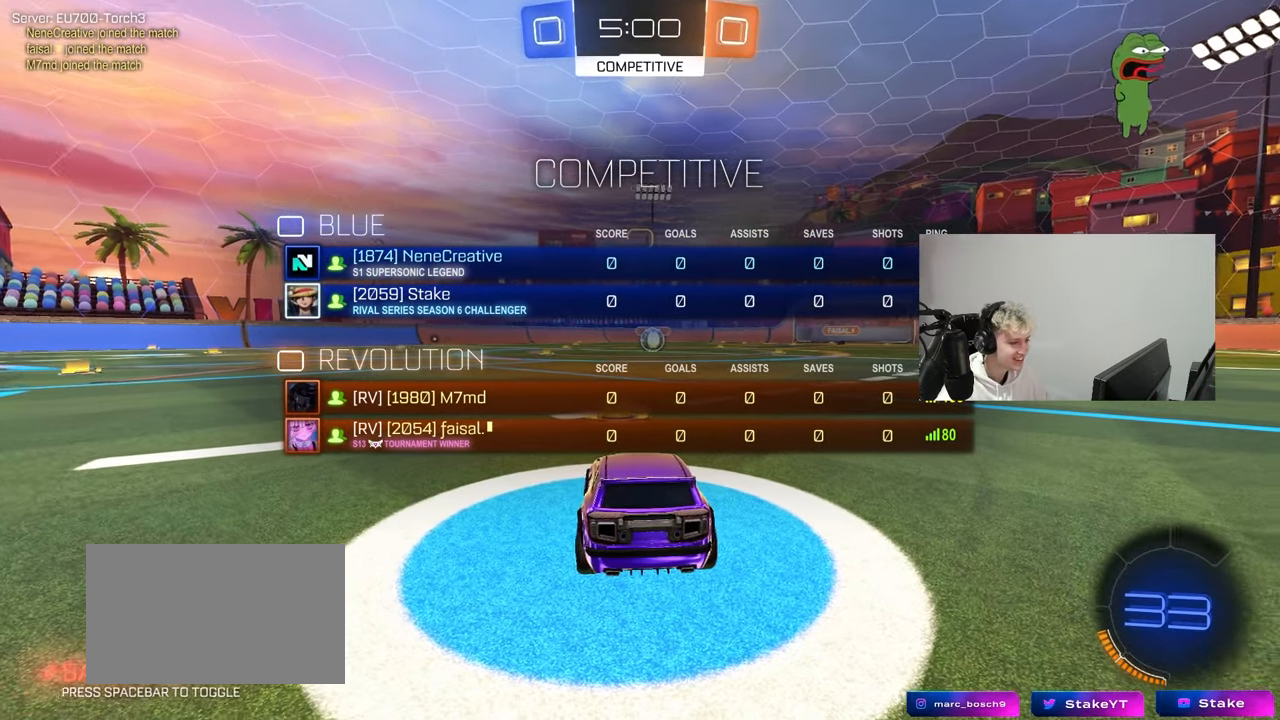
{"keys": ["w"], "mouse": ["left"], "events": [[217, "w", "down"], [350, "tab", "up"]]}
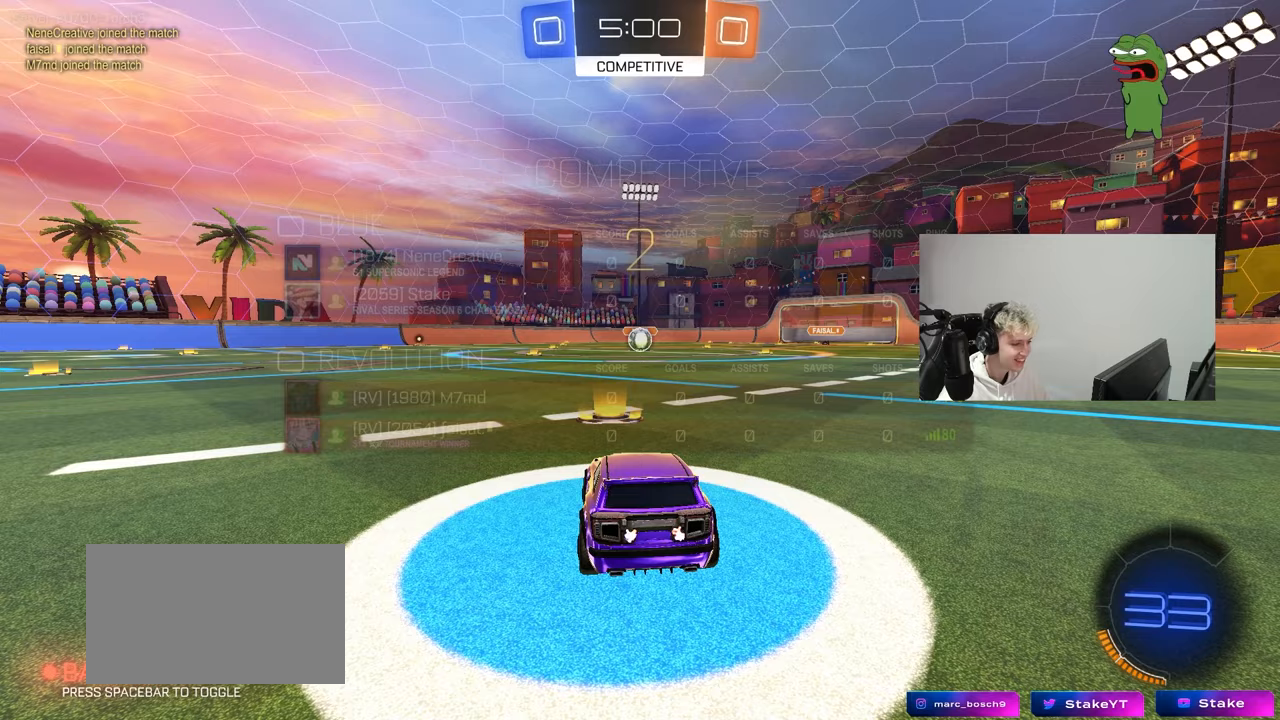
{"keys": ["w"], "mouse": ["left"], "events": []}
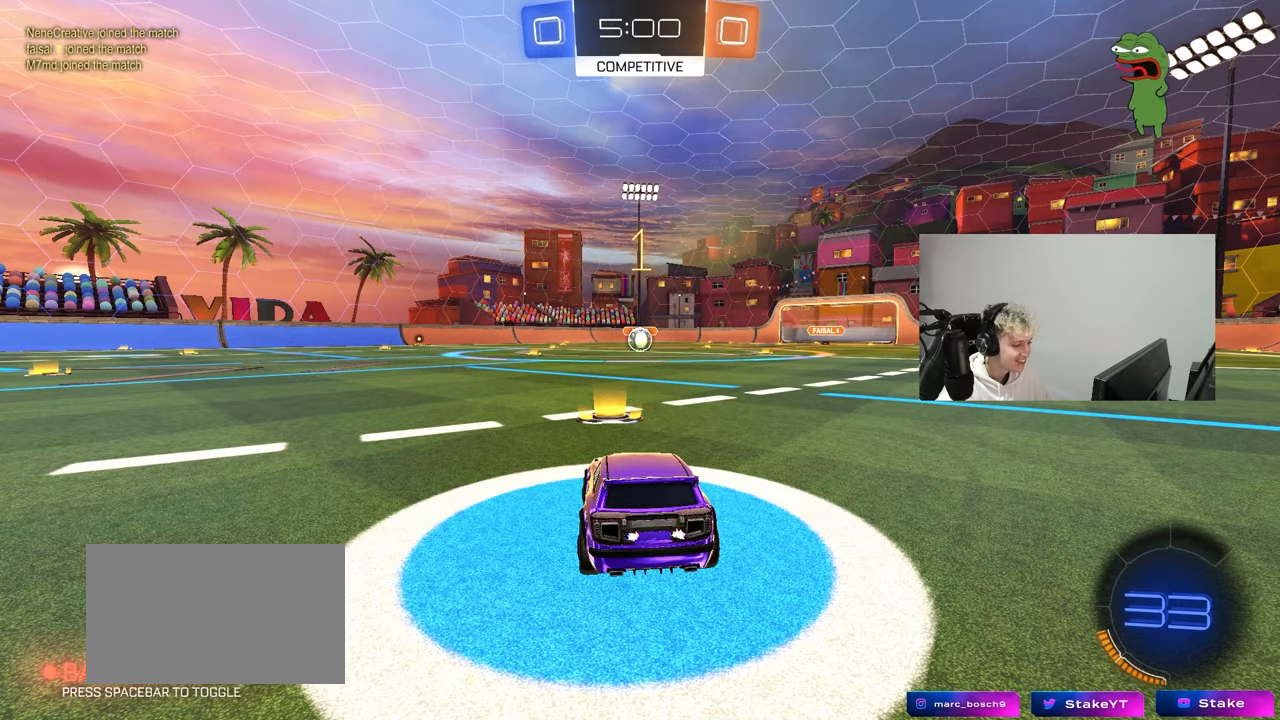
{"keys": ["w"], "mouse": ["left"], "mouse_move": "still", "events": []}
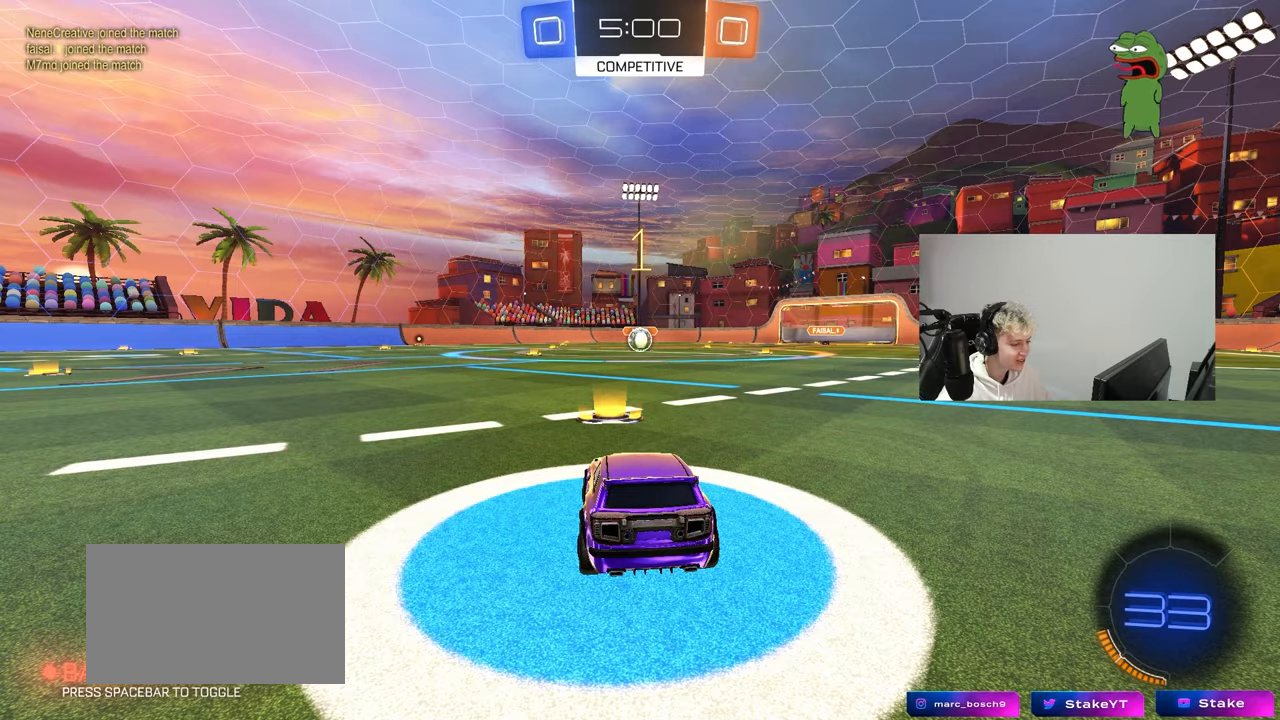
{"keys": ["a", "shift"], "mouse": ["left", "right"], "mouse_move": "still", "events": [[267, "d", "down"], [350, "mouse_right", "down"], [400, "a", "down"], [400, "d", "up"], [433, "mouse_right", "up"], [450, "shift", "down"], [500, "mouse_right", "down"], [500, "w", "up"]]}
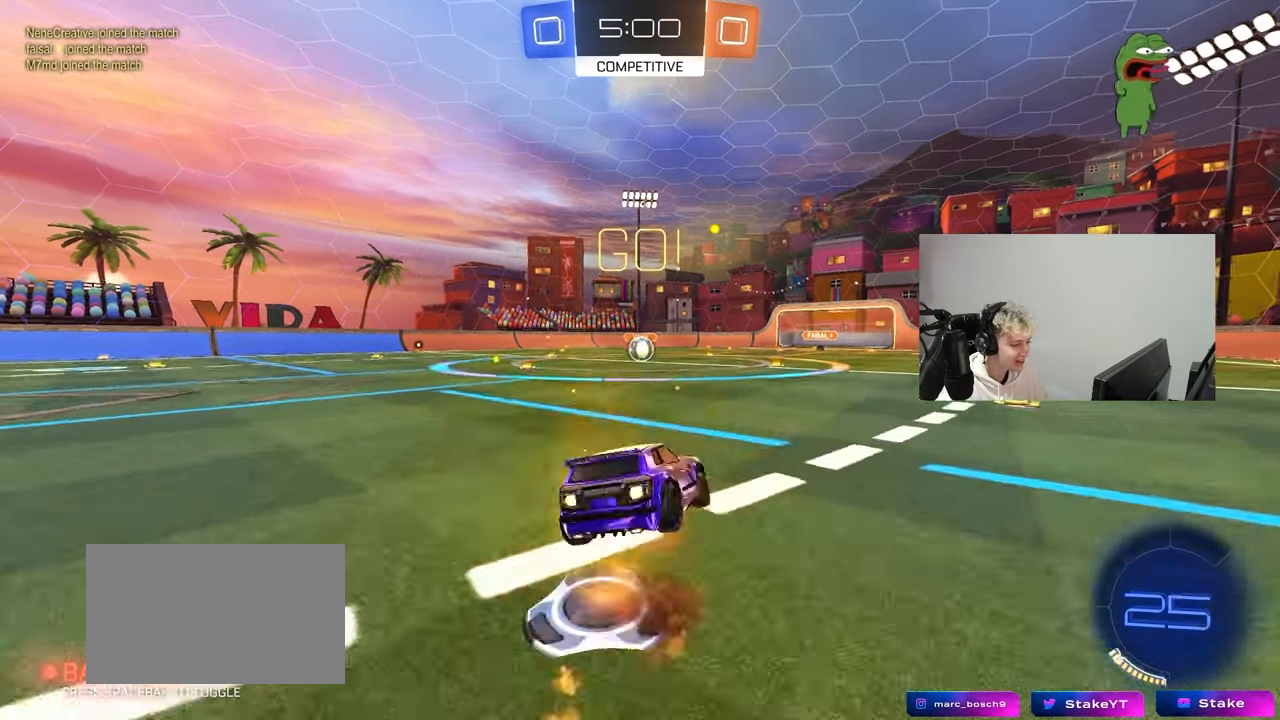
{"keys": ["a", "shift"], "mouse": ["left"], "mouse_move": "still", "events": [[50, "s", "down"], [83, "mouse_right", "up"], [467, "s", "up"]]}
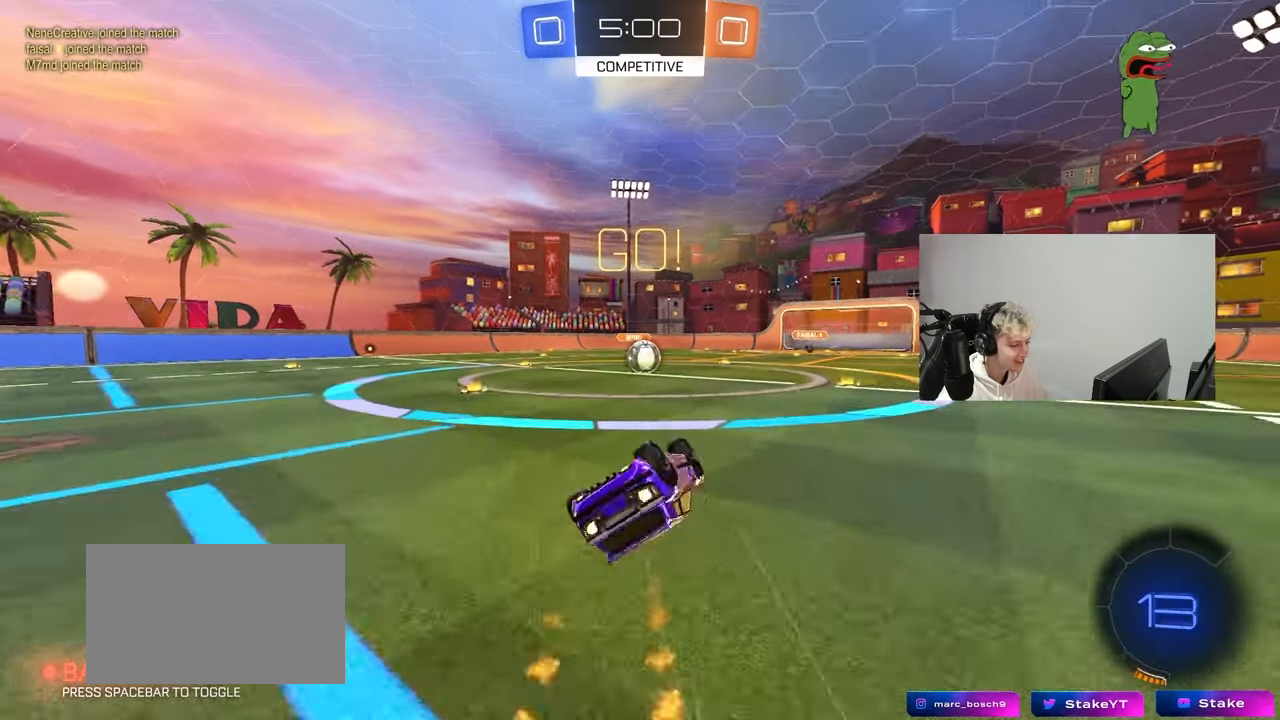
{"keys": [], "mouse": [], "mouse_move": "still", "events": [[67, "s", "down"], [200, "mouse_right", "down"], [300, "a", "up"], [300, "mouse_left", "up"], [300, "s", "up"], [300, "shift", "up"], [333, "mouse_right", "up"]]}
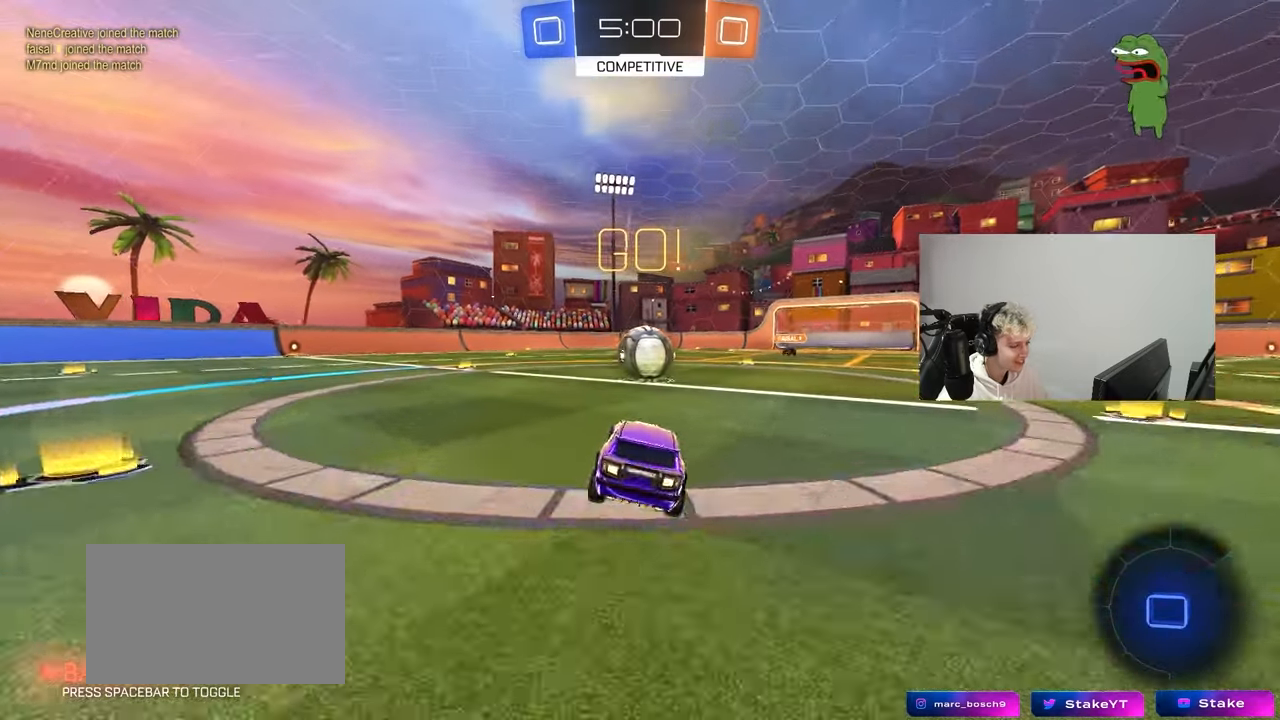
{"keys": ["a", "s", "shift"], "mouse": ["left", "right"], "mouse_move": "down", "events": [[83, "a", "down"], [117, "a", "up"], [167, "d", "down"], [167, "mouse_left", "down"], [167, "mouse_right", "down"], [217, "w", "down"], [317, "a", "down"], [317, "d", "up"], [317, "mouse_right", "up"], [317, "shift", "down"], [367, "mouse_right", "down"], [450, "s", "down"], [450, "w", "up"]]}
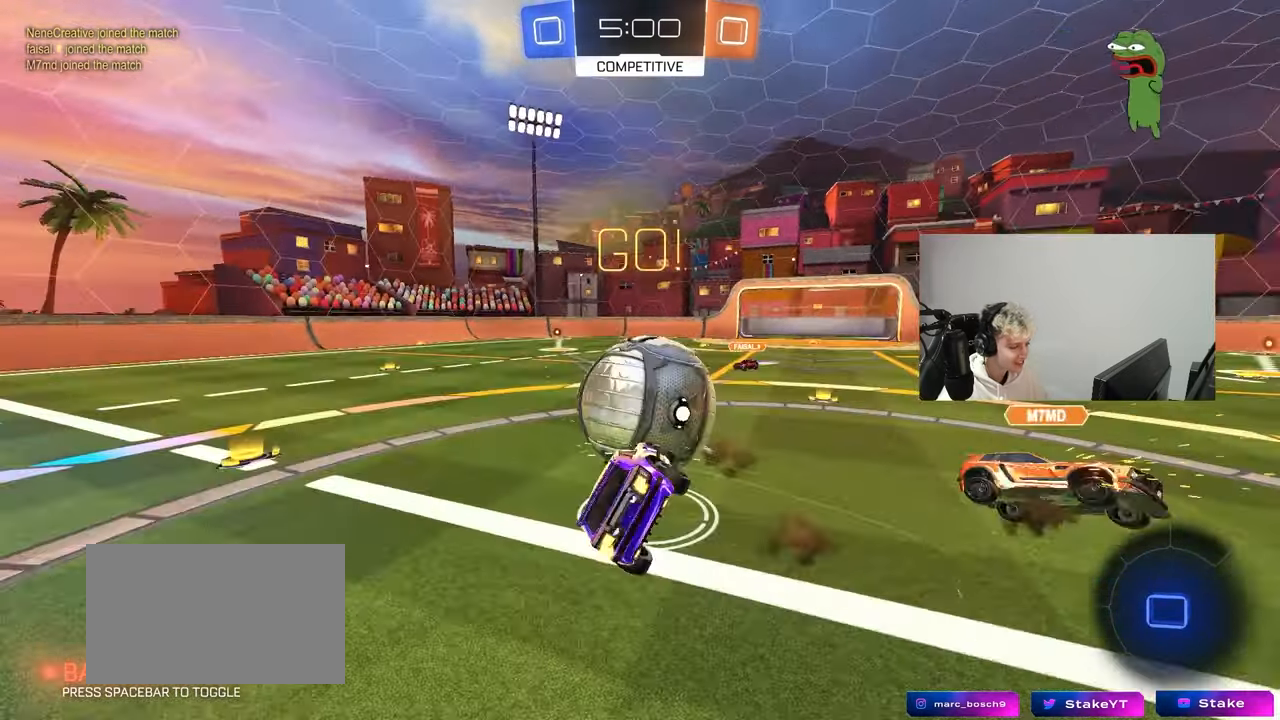
{"keys": ["a", "shift"], "mouse": [], "mouse_move": "still", "events": [[83, "mouse_left", "up"], [83, "mouse_right", "up"], [367, "s", "up"]]}
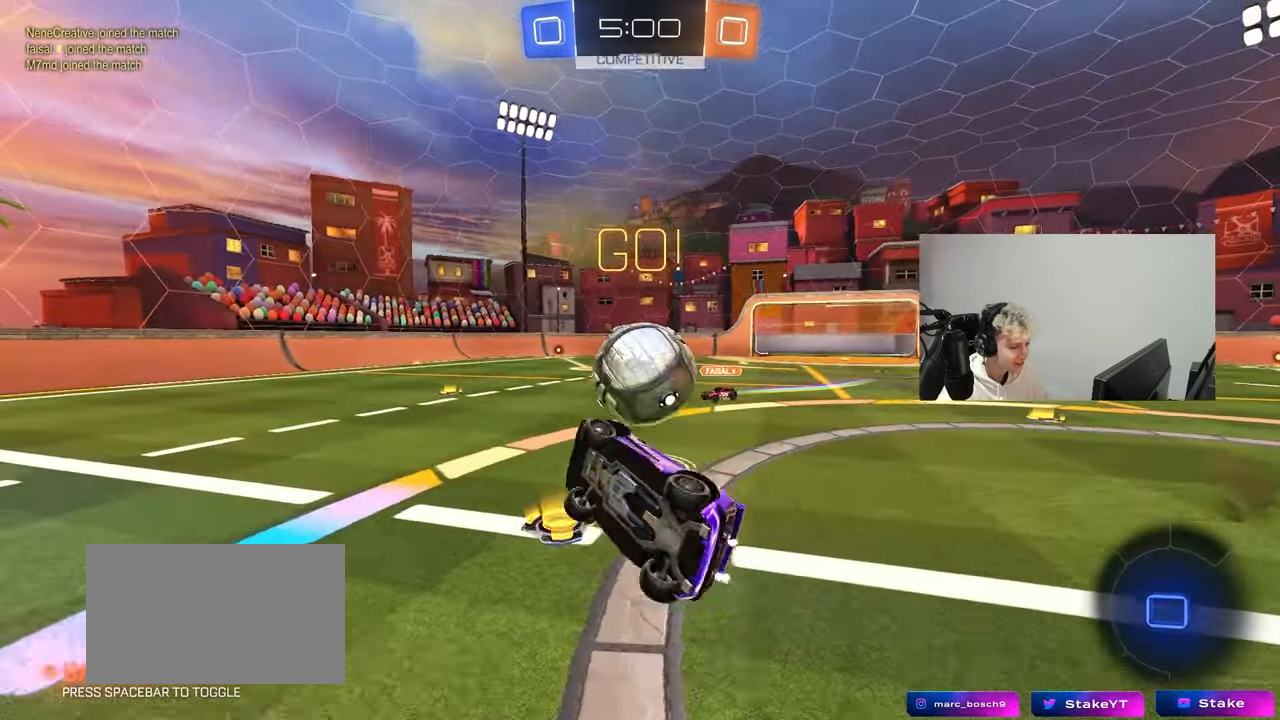
{"keys": [], "mouse": [], "mouse_move": "still", "events": [[67, "s", "down"], [100, "shift", "up"], [300, "a", "up"], [300, "s", "up"]]}
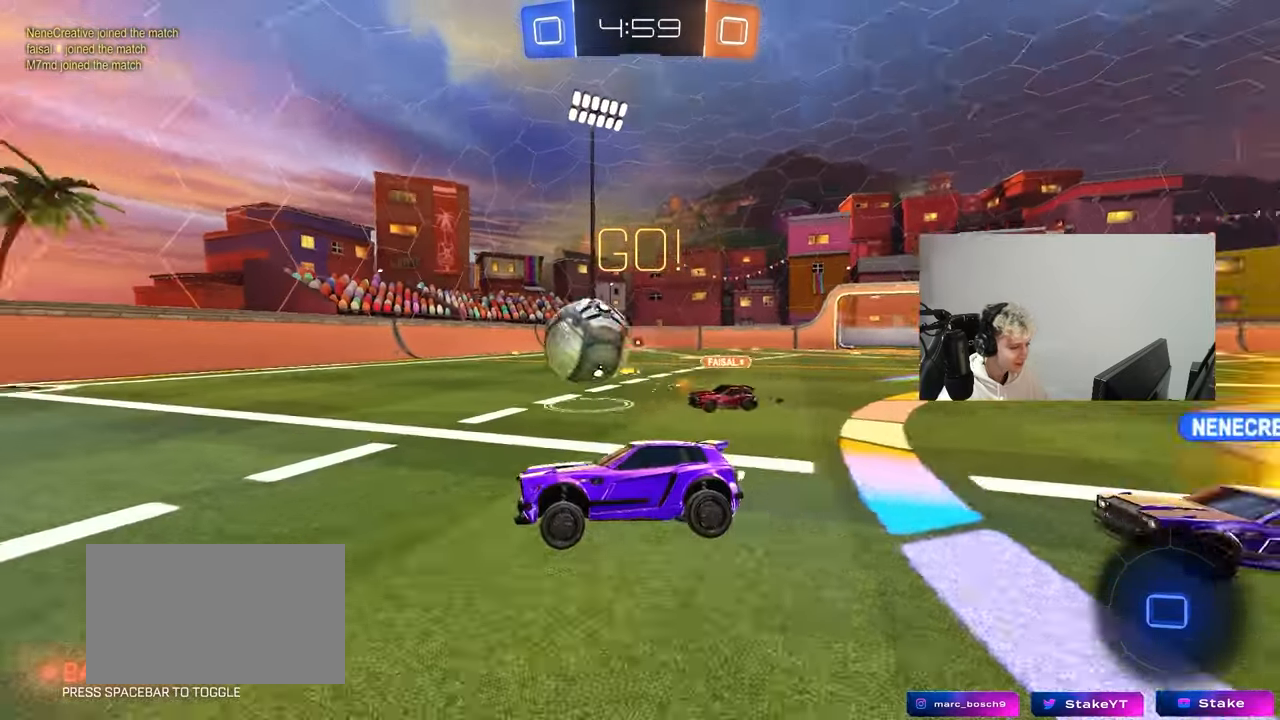
{"keys": [], "mouse": [], "mouse_move": "still", "events": [[33, "w", "down"], [133, "a", "down"], [217, "shift", "down"], [317, "shift", "up"], [450, "a", "up"], [500, "w", "up"]]}
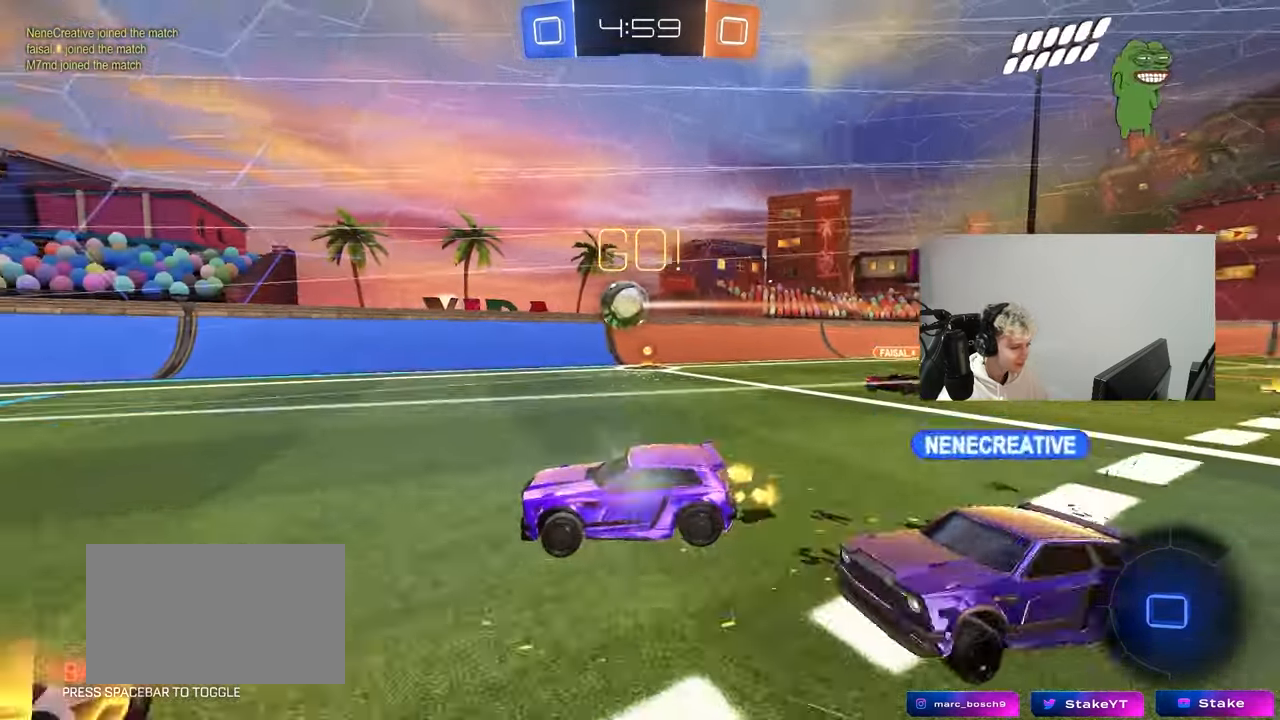
{"keys": ["a", "d", "s"], "mouse": [], "mouse_move": "still", "events": [[150, "s", "down"], [183, "d", "down"], [233, "a", "down"], [233, "d", "up"], [467, "d", "down"]]}
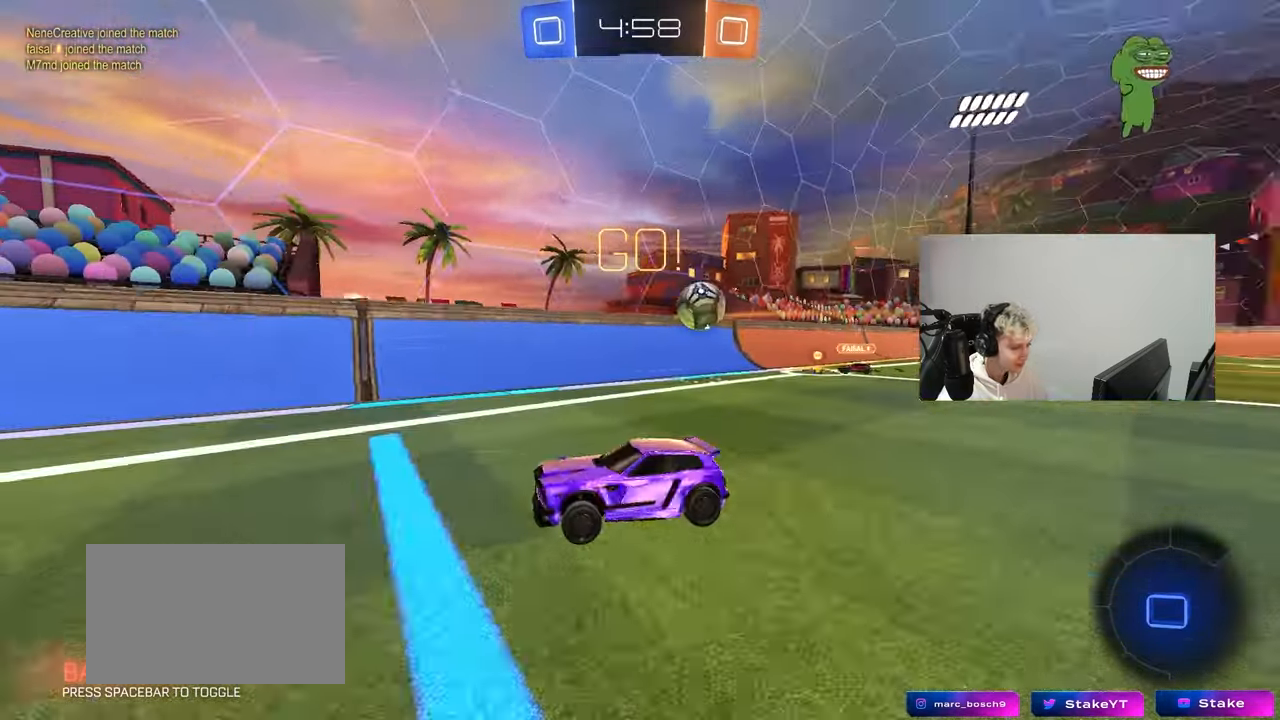
{"keys": ["a", "w"], "mouse": [], "mouse_move": "still", "events": [[17, "d", "up"], [67, "a", "up"], [67, "s", "up"], [200, "mouse_right", "down"], [200, "w", "down"], [333, "a", "down"], [333, "mouse_right", "up"], [333, "shift", "down"], [433, "shift", "up"]]}
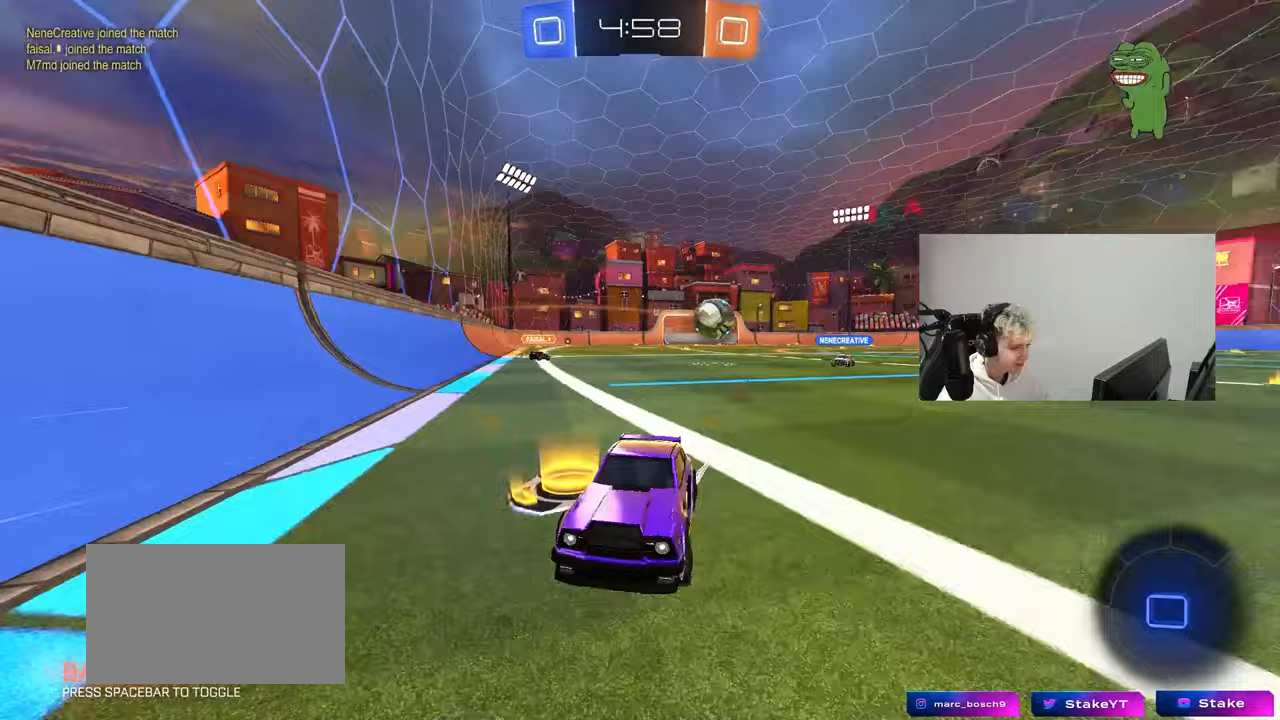
{"keys": ["d", "w"], "mouse": [], "mouse_move": "still", "events": [[217, "shift", "down"], [267, "shift", "up"], [450, "a", "up"], [500, "d", "down"]]}
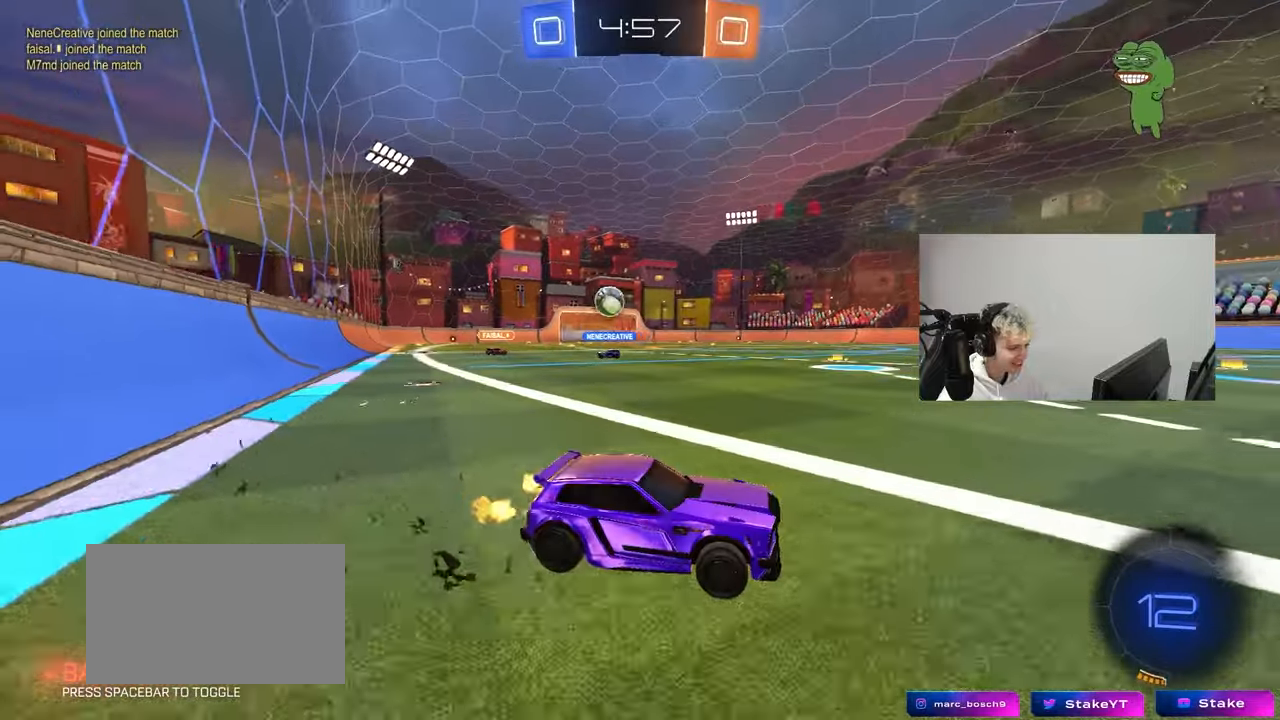
{"keys": ["d", "w"], "mouse": [], "mouse_move": "still", "events": [[100, "d", "up"], [150, "a", "down"], [183, "a", "up"], [367, "d", "down"]]}
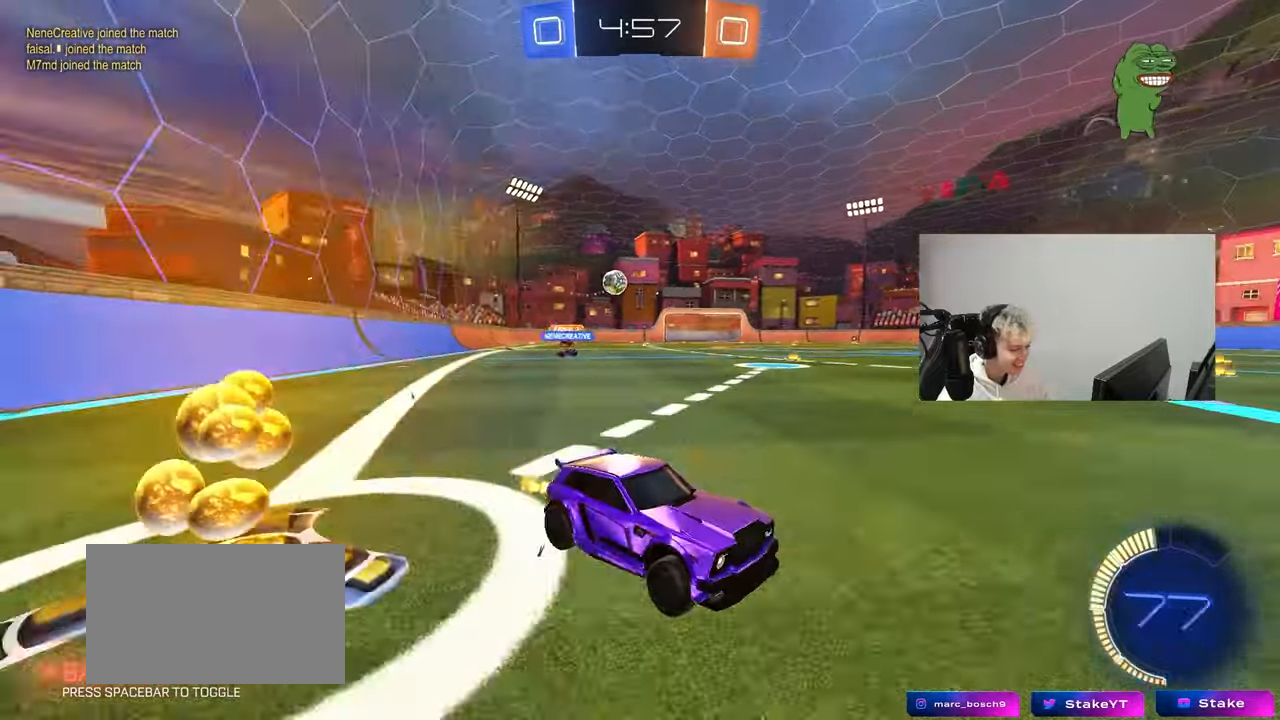
{"keys": ["a", "w"], "mouse": [], "mouse_move": "still", "events": [[17, "shift", "down"], [150, "a", "down"], [150, "d", "up"], [150, "shift", "up"], [333, "shift", "down"], [433, "shift", "up"]]}
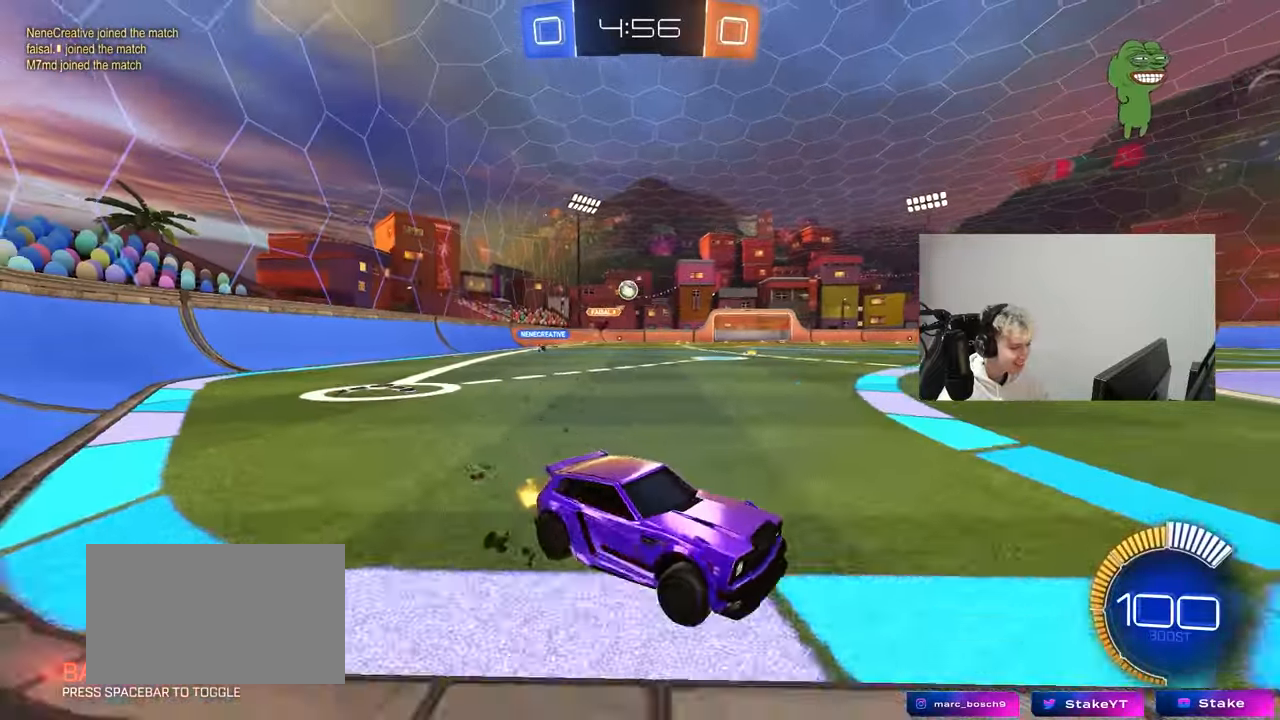
{"keys": ["a", "w"], "mouse": [], "mouse_move": "still", "events": []}
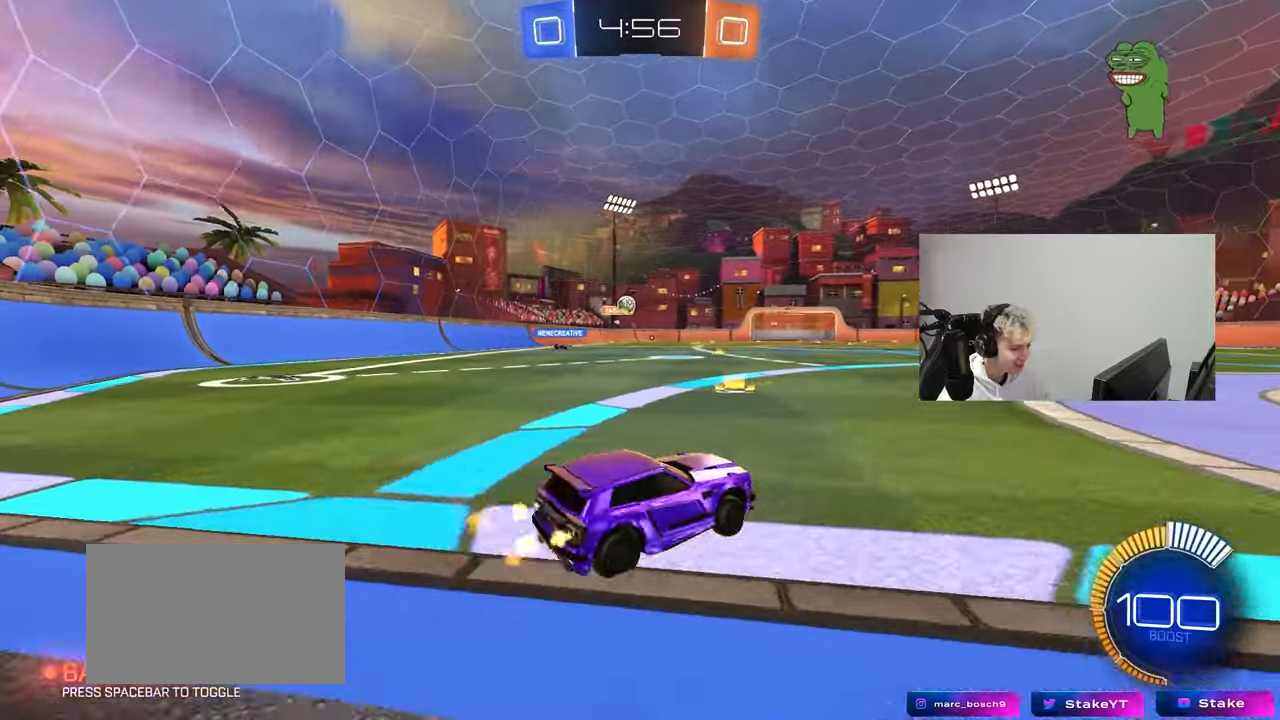
{"keys": ["d", "w"], "mouse": ["left"], "mouse_move": "still", "events": [[183, "mouse_left", "down"], [417, "a", "up"], [417, "d", "down"]]}
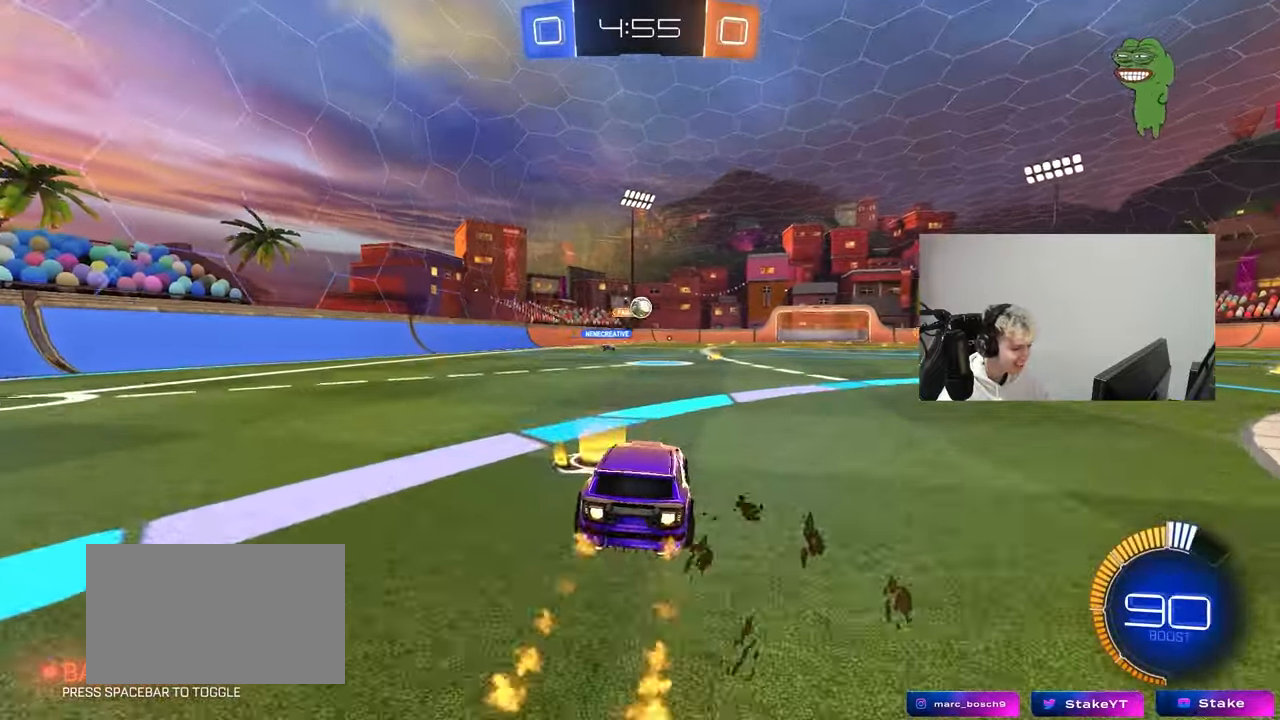
{"keys": ["w"], "mouse": [], "mouse_move": "still", "events": [[17, "mouse_left", "up"], [117, "d", "up"]]}
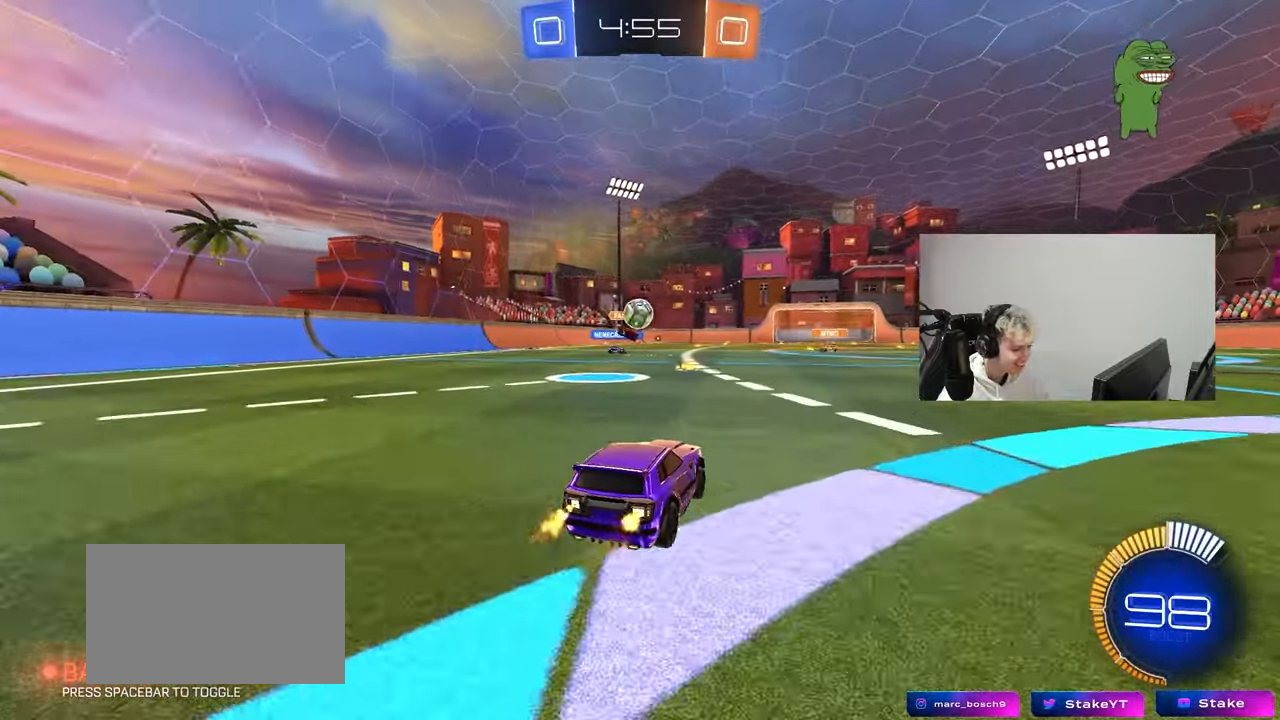
{"keys": [], "mouse": ["right"], "mouse_move": "still", "events": [[83, "w", "up"], [167, "a", "down"], [217, "a", "up"], [267, "d", "down"], [317, "s", "down"], [350, "a", "down"], [350, "d", "up"], [500, "a", "up"], [500, "mouse_right", "down"], [500, "s", "up"]]}
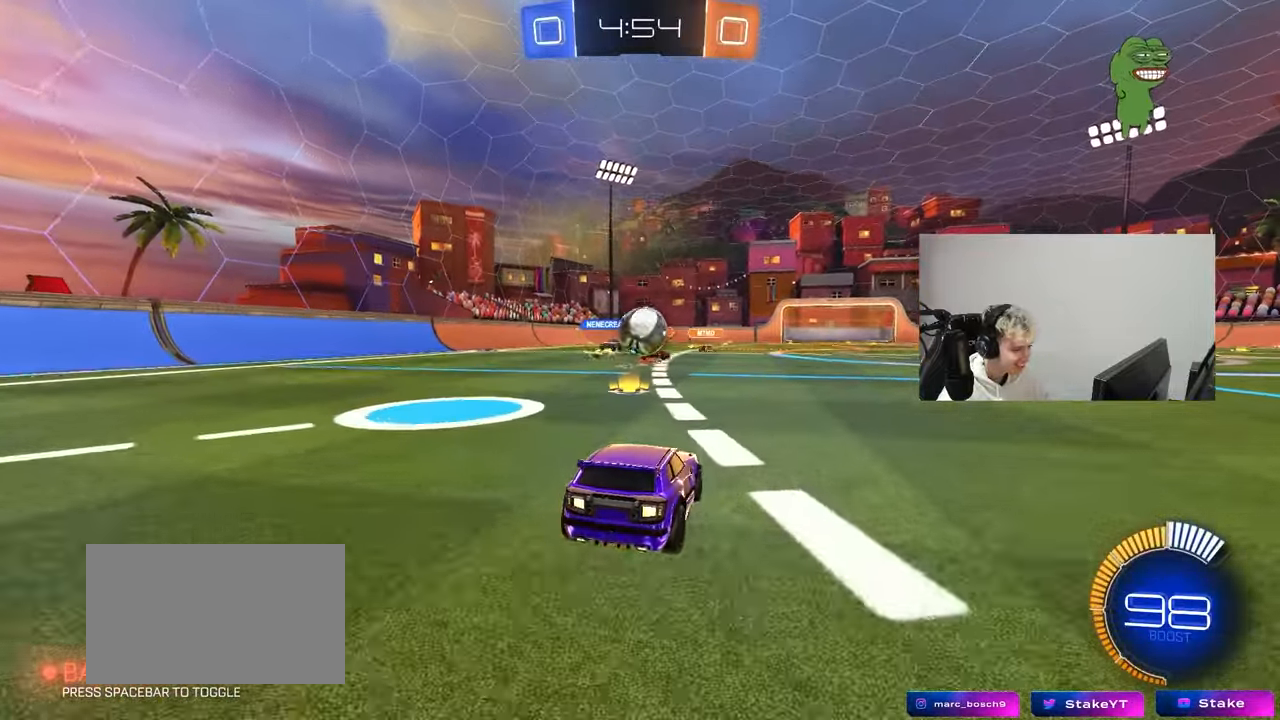
{"keys": ["a", "w"], "mouse": [], "events": [[50, "d", "down"], [50, "s", "down"], [100, "a", "down"], [100, "mouse_left", "down"], [183, "a", "up"], [183, "d", "up"], [183, "mouse_right", "up"], [183, "s", "up"], [283, "a", "down"], [283, "w", "down"], [333, "d", "down"], [333, "mouse_left", "up"], [367, "a", "up"], [467, "a", "down"], [467, "d", "up"]]}
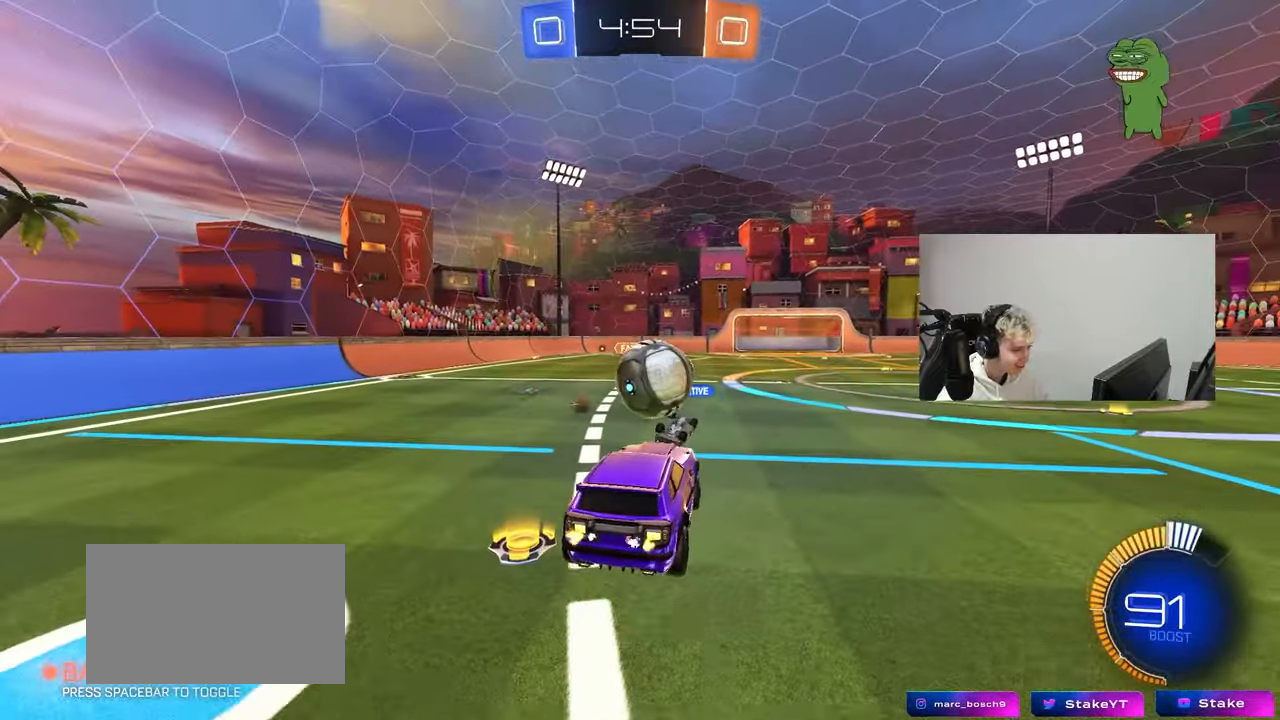
{"keys": ["d", "s", "shift"], "mouse": [], "events": [[17, "mouse_left", "down"], [17, "w", "up"], [67, "a", "up"], [150, "d", "down"], [200, "w", "down"], [300, "mouse_right", "down"], [300, "s", "down"], [300, "shift", "down"], [300, "w", "up"], [333, "mouse_left", "up"], [483, "mouse_right", "up"]]}
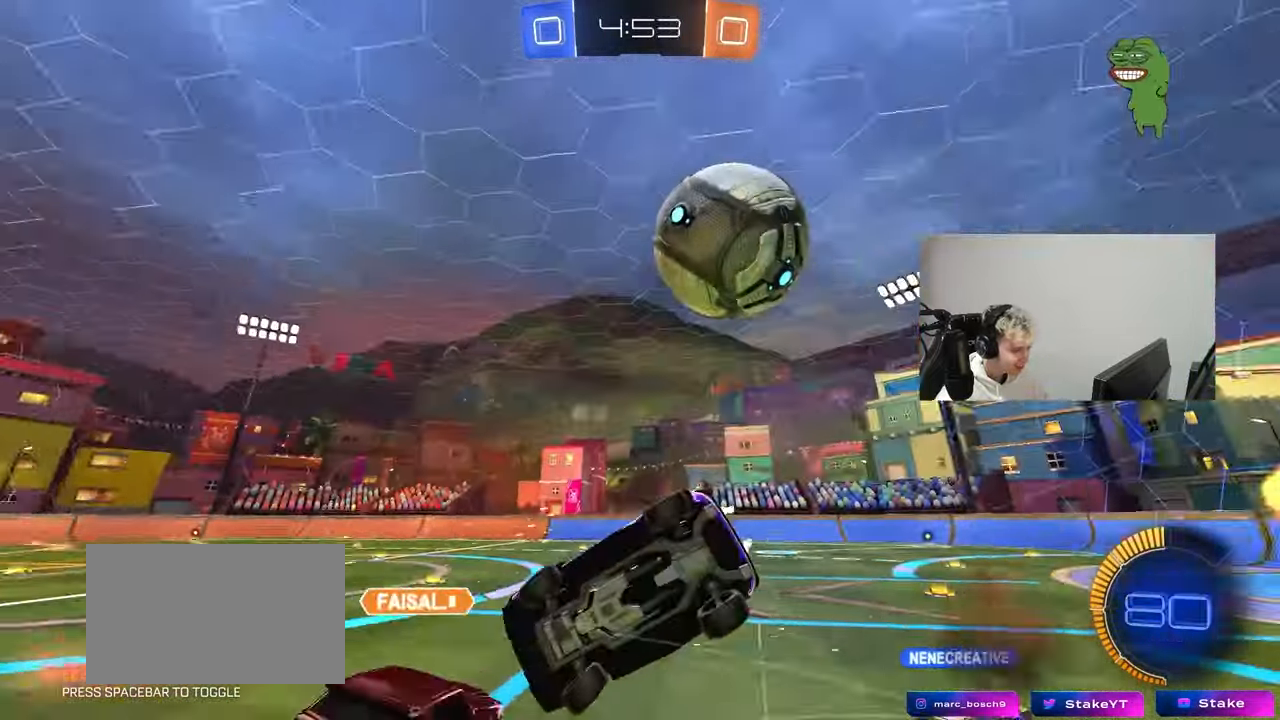
{"keys": ["d", "s"], "mouse": [], "mouse_move": "still", "events": [[167, "s", "up"], [367, "space", "down"], [400, "s", "down"], [400, "shift", "up"], [500, "space", "up"]]}
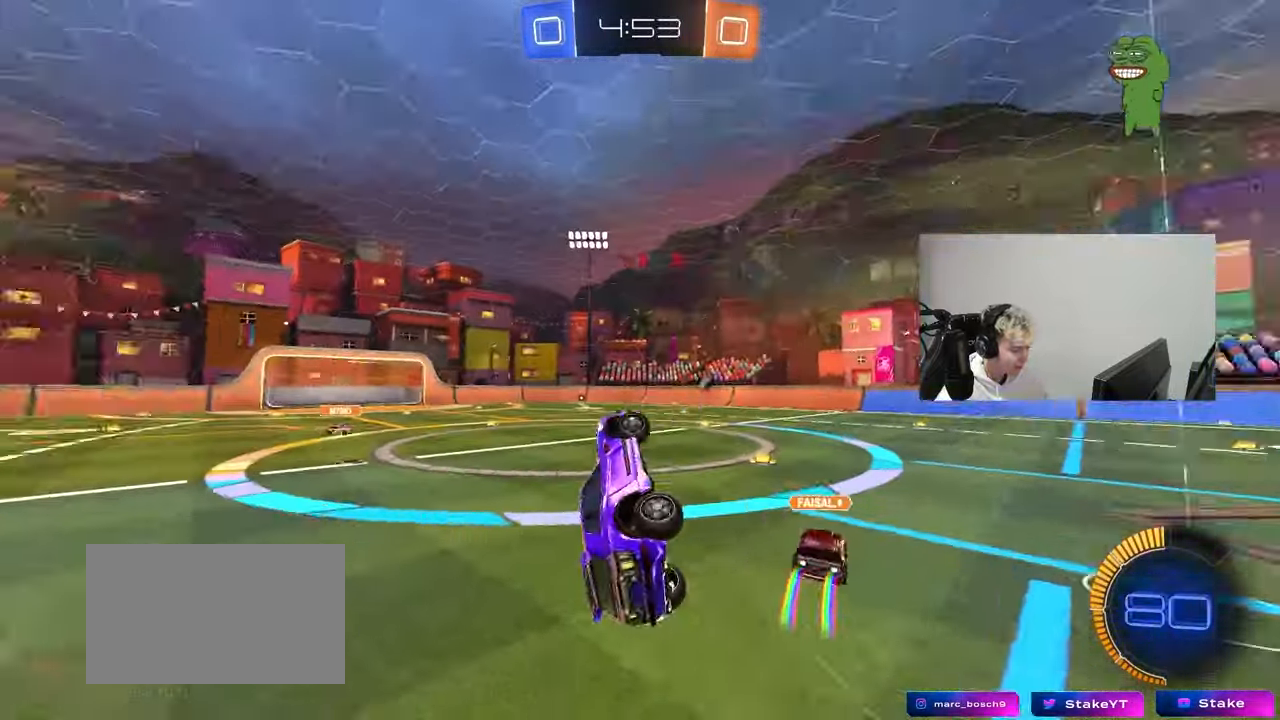
{"keys": ["d", "w"], "mouse": [], "mouse_move": "still", "events": [[50, "s", "up"], [100, "d", "up"], [233, "a", "down"], [283, "a", "up"], [283, "d", "down"], [283, "shift", "down"], [367, "w", "down"], [417, "shift", "up"]]}
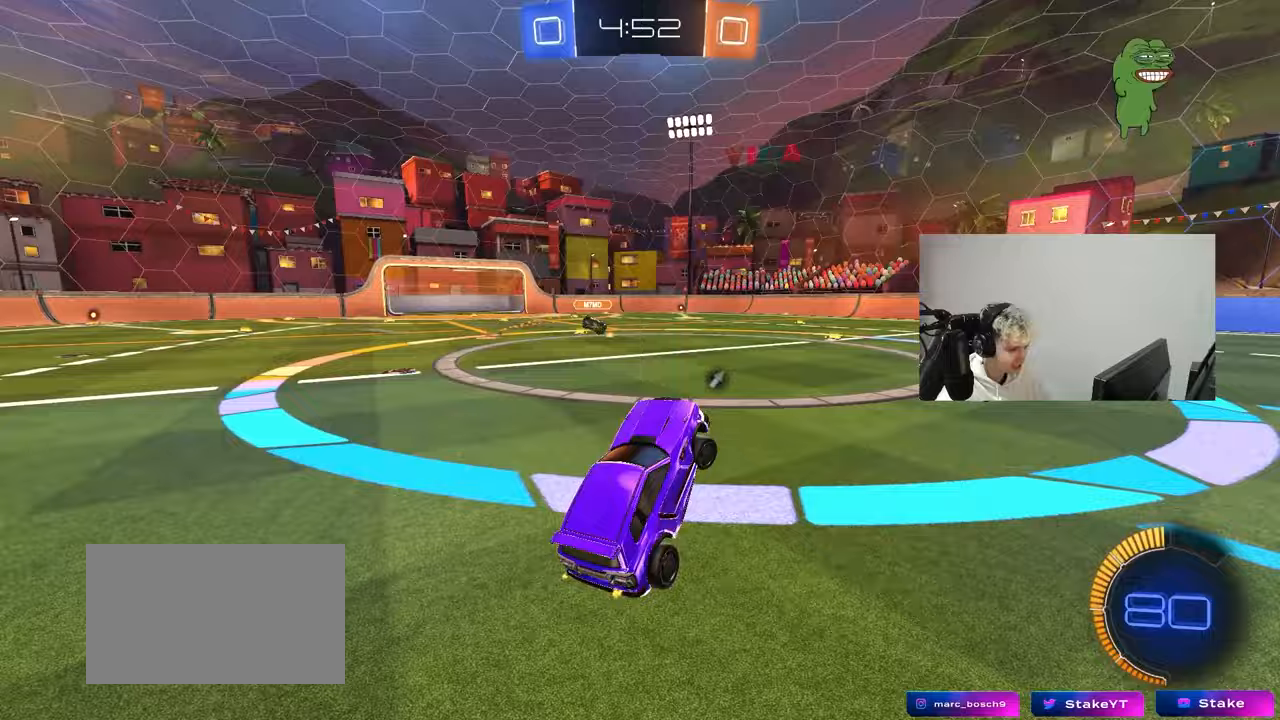
{"keys": ["d", "shift", "w"], "mouse": [], "mouse_move": "still", "events": [[17, "space", "down"], [117, "d", "up"], [250, "space", "up"], [383, "d", "down"], [483, "shift", "down"]]}